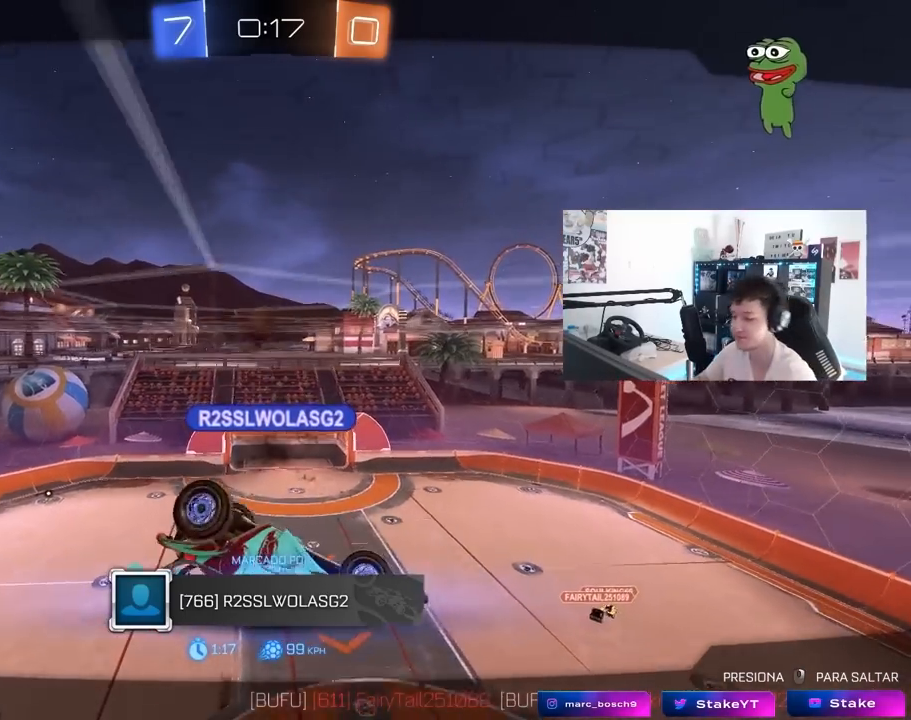
Gameplay with keyboard and mouse; each line is a JSON object with the keys and mouse buttons held at the frame after it. "events" lists presses ("down") and releases ("up") of "1", "2", "3", "4", "5", "a", "alt", "c", "caps_lock", "ctrl", "d", "e", "f", "g", "q", "r", "s", "shift", "space", "t", "tab", "v", "w", "x", "z", "mouse_left", "mouse_wheel" and "mouse_right" between this image and that frame as [ms after this image, input, new state], when the widget could be followed in between. "mouse_left", "mouse_wheel", "mouse_right" = the "left", "wheel", "right" buttons of the "mouse" list. No other keys are recorded. "wheel" means that the mouse wheel is clicked or scrolled. "mouse_move" is the direction in which the mouse moves at that frame (one of eight, or "still"), when it could be read.
{"keys": [], "mouse": [], "mouse_move": "up-right", "events": []}
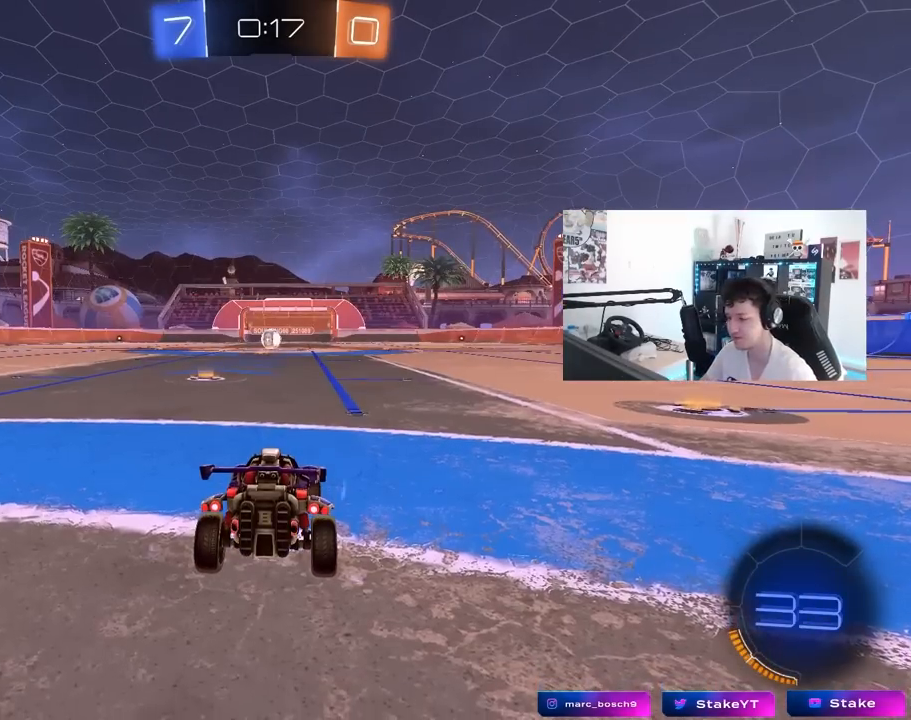
{"keys": [], "mouse": [], "mouse_move": "still", "events": []}
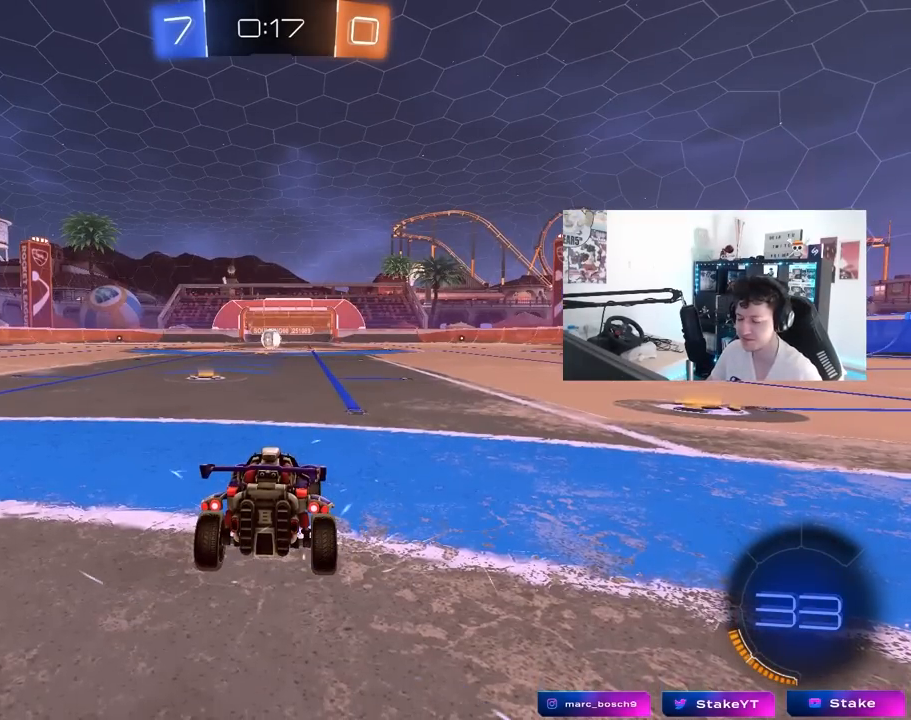
{"keys": ["space", "tab"], "mouse": [], "mouse_move": "right", "events": [[200, "tab", "down"], [433, "space", "down"]]}
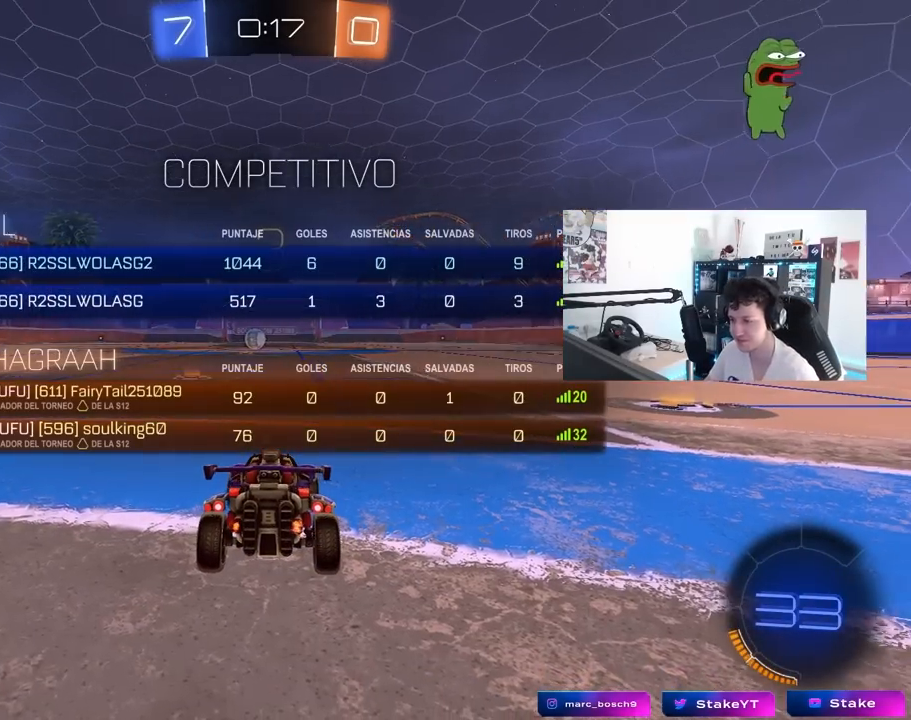
{"keys": ["tab"], "mouse": [], "mouse_move": "still", "events": [[67, "space", "up"], [267, "space", "down"], [350, "space", "up"]]}
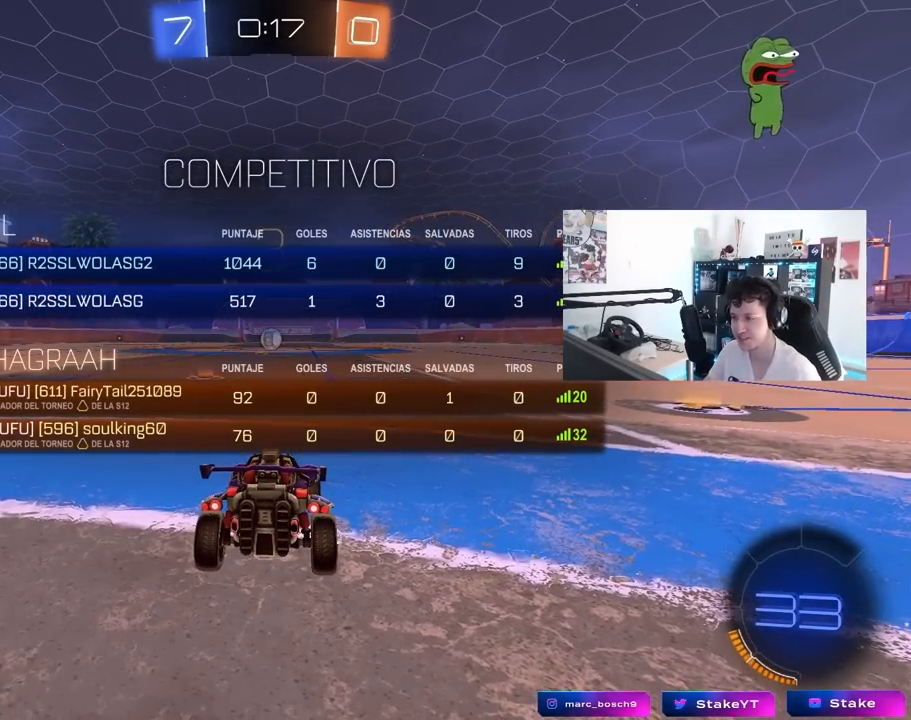
{"keys": ["tab"], "mouse": ["wheel"], "mouse_move": "still", "events": [[183, "mouse_wheel", "down"], [233, "mouse_wheel", "up"], [283, "mouse_wheel", "down"], [367, "mouse_wheel", "up"], [417, "mouse_wheel", "down"]]}
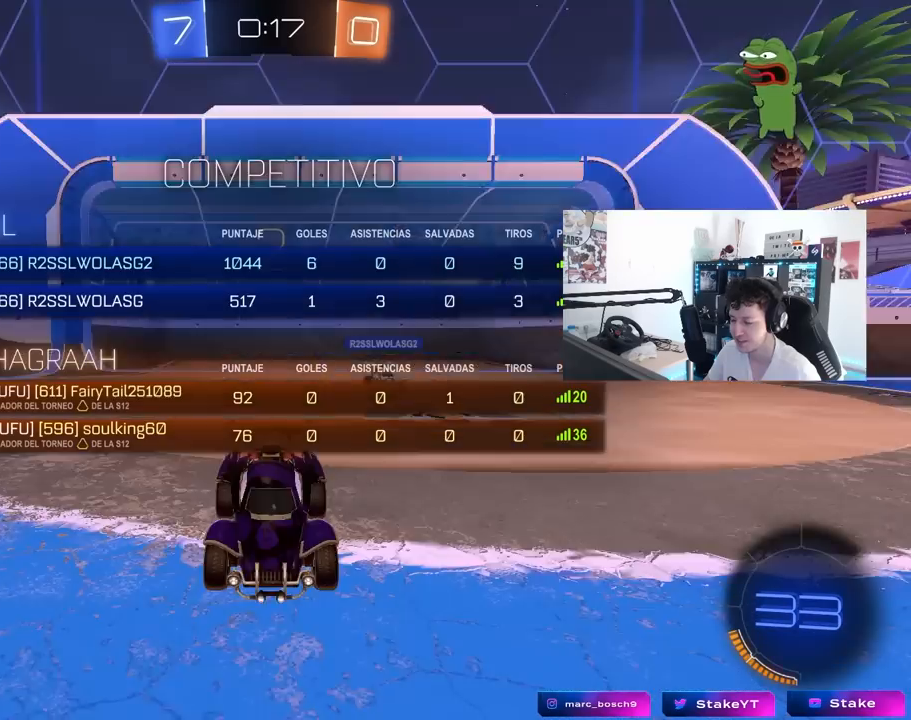
{"keys": ["w"], "mouse": ["left"], "mouse_move": "down-right", "events": [[67, "mouse_wheel", "up"], [67, "tab", "up"], [383, "mouse_left", "down"], [483, "w", "down"]]}
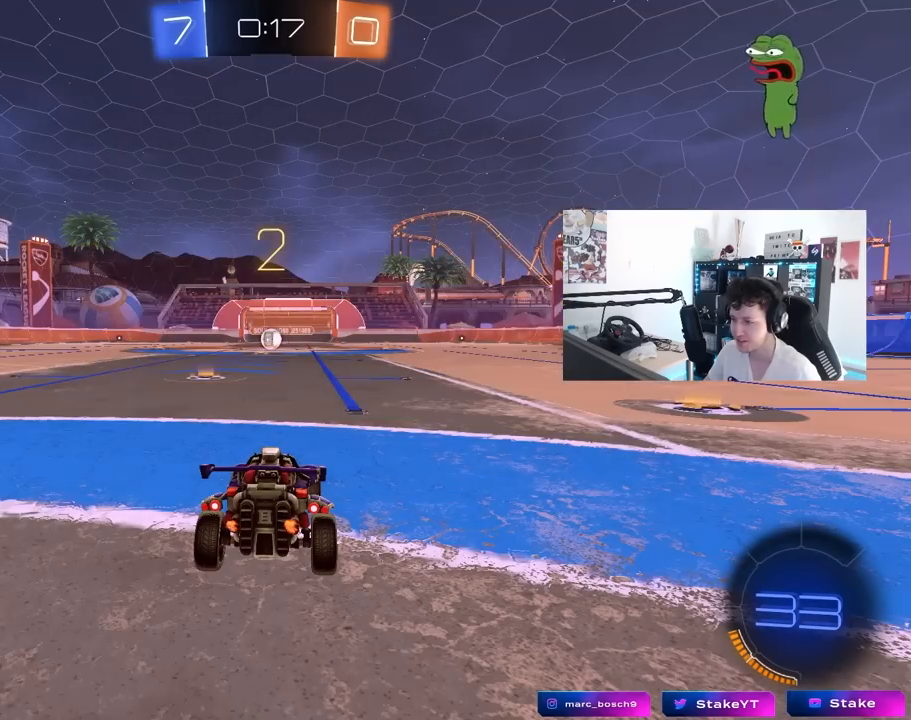
{"keys": ["w"], "mouse": [], "mouse_move": "right", "events": [[83, "mouse_left", "up"]]}
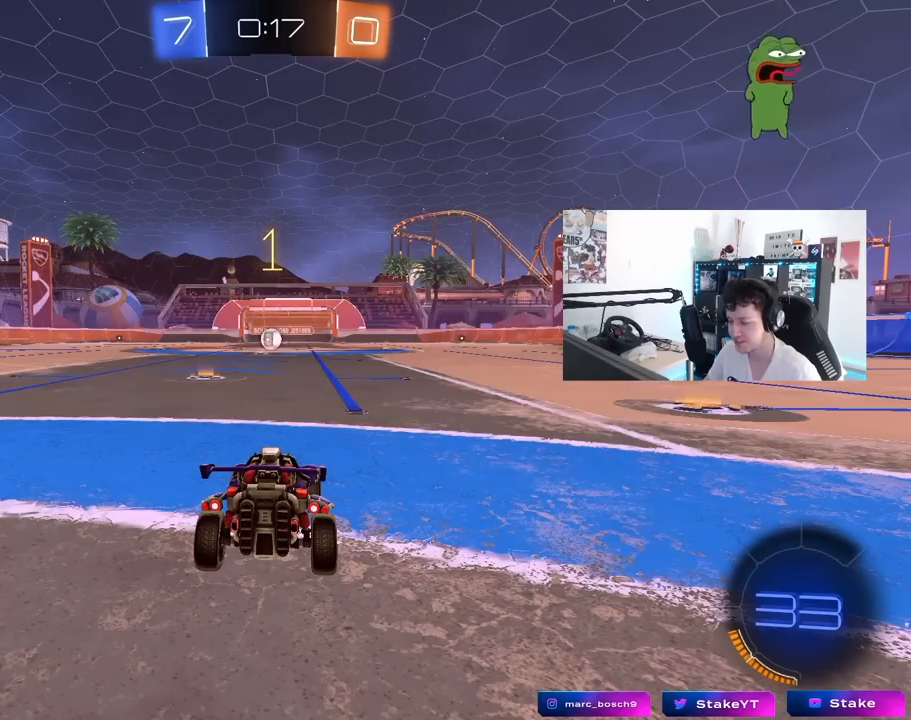
{"keys": ["w"], "mouse": ["left"], "mouse_move": "left", "events": [[283, "mouse_left", "down"]]}
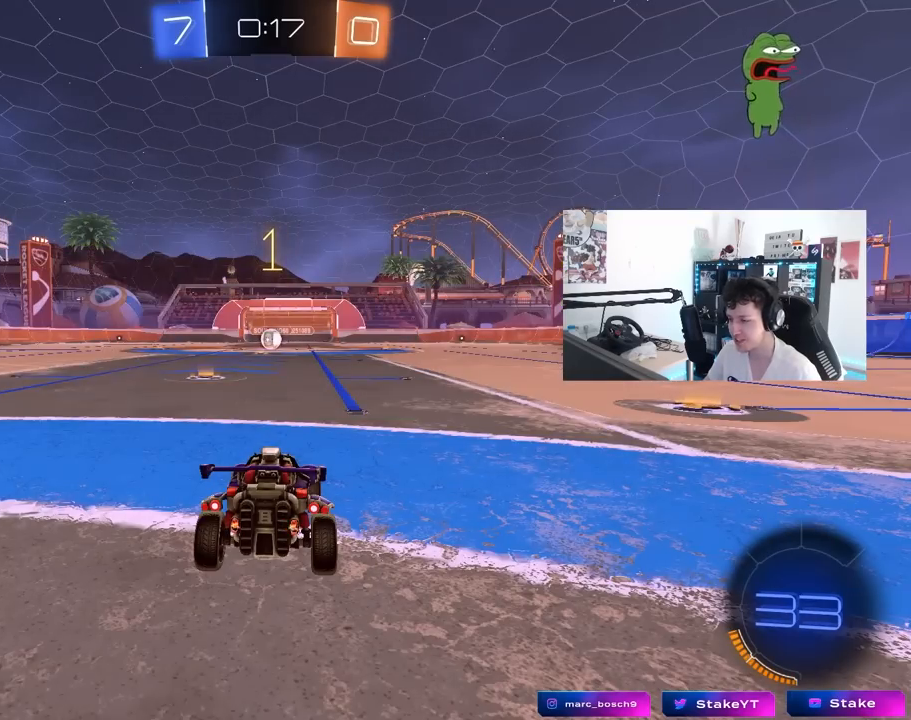
{"keys": ["a", "shift"], "mouse": ["left", "right"], "mouse_move": "down-left", "events": [[300, "d", "down"], [300, "mouse_right", "down"], [383, "a", "down"], [383, "d", "up"], [383, "mouse_right", "up"], [383, "shift", "down"], [433, "mouse_right", "down"], [483, "w", "up"]]}
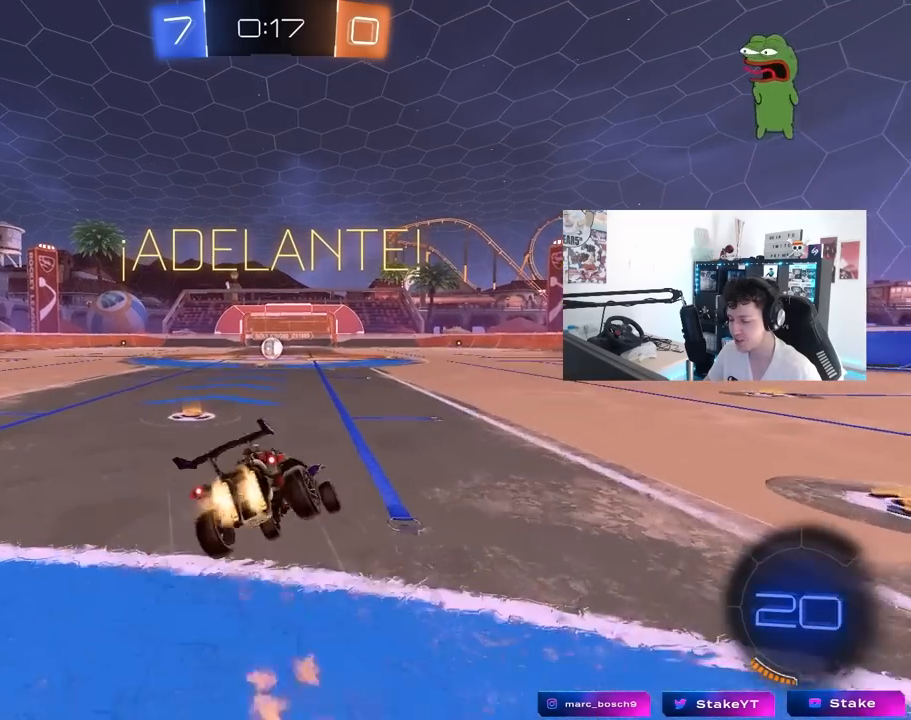
{"keys": ["a", "s", "shift"], "mouse": ["left"], "mouse_move": "still", "events": [[33, "s", "down"], [117, "mouse_right", "up"], [400, "s", "up"], [500, "s", "down"]]}
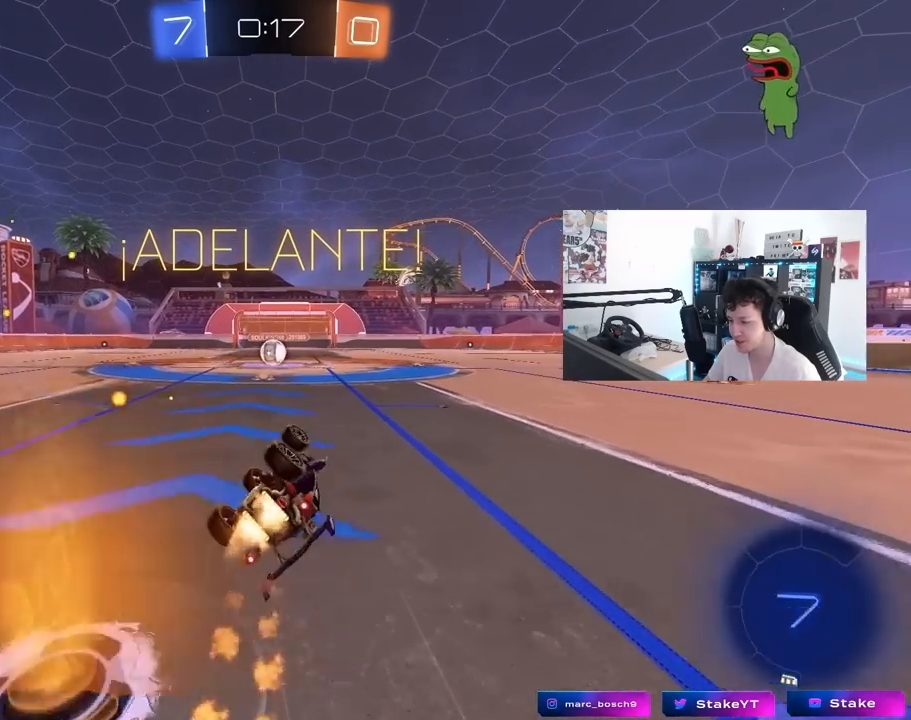
{"keys": [], "mouse": ["left"], "mouse_move": "still", "events": [[283, "s", "up"], [333, "a", "up"], [333, "shift", "up"]]}
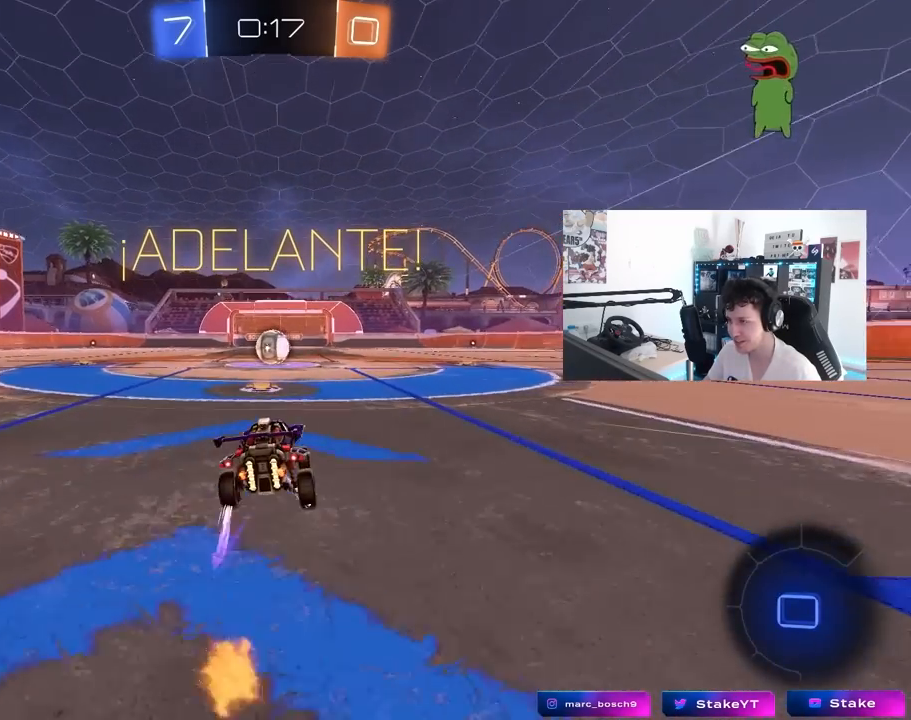
{"keys": ["a", "w"], "mouse": ["left"], "mouse_move": "still", "events": [[17, "mouse_left", "up"], [17, "w", "down"], [333, "a", "down"], [433, "mouse_left", "down"]]}
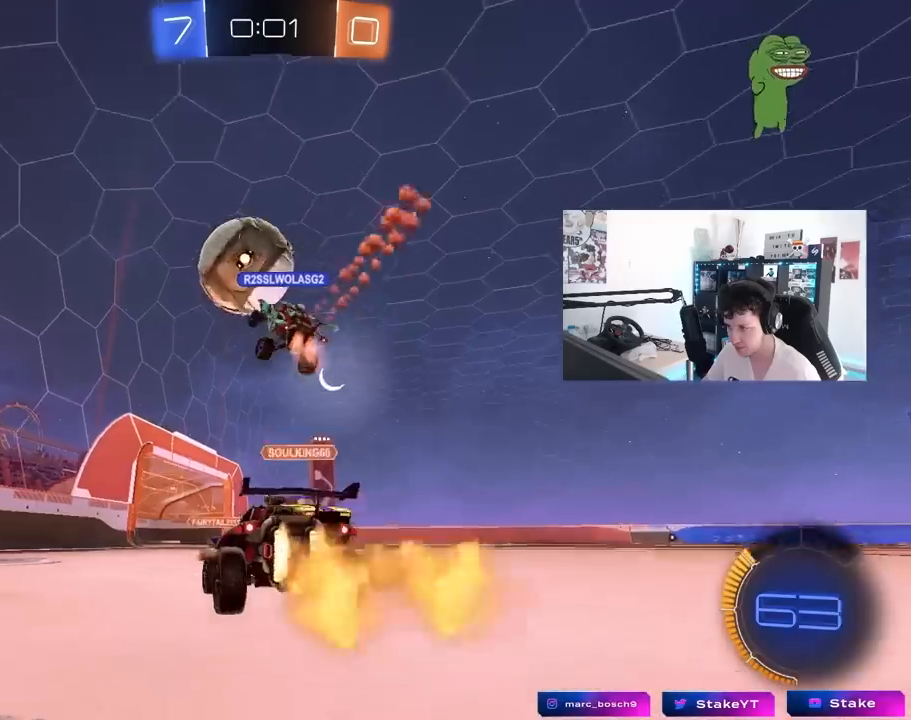
{"keys": [], "mouse": ["left"], "mouse_move": "still", "events": [[133, "a", "up"], [183, "d", "down"], [367, "d", "up"], [450, "w", "up"]]}
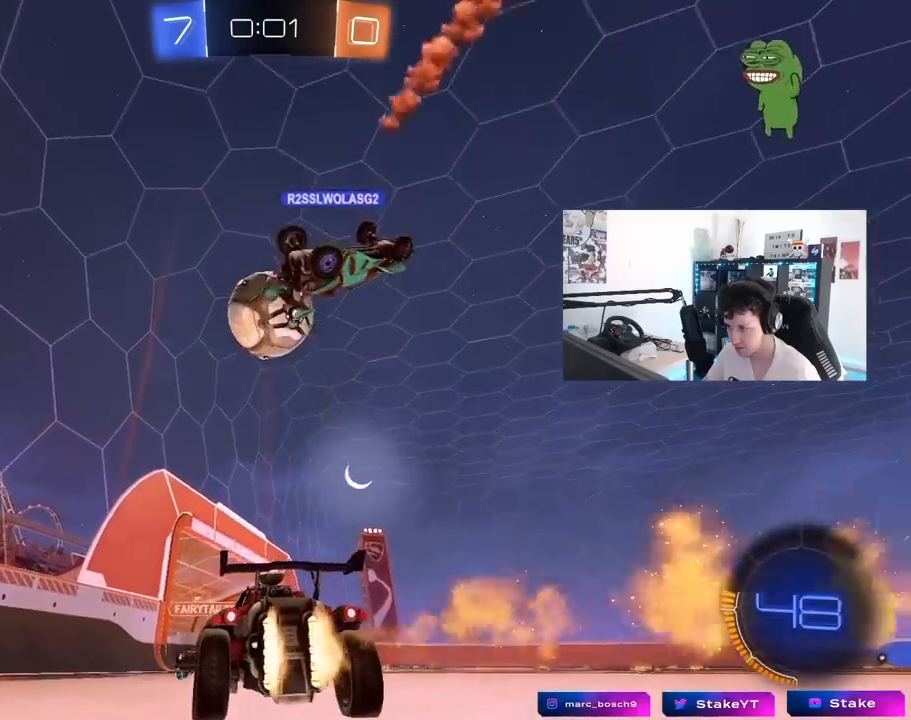
{"keys": ["d", "s"], "mouse": ["left", "right"], "mouse_move": "still", "events": [[50, "mouse_right", "down"], [150, "a", "down"], [150, "s", "down"], [150, "shift", "down"], [183, "shift", "up"], [233, "a", "up"], [233, "s", "up"], [283, "mouse_right", "up"], [333, "mouse_right", "down"], [383, "d", "down"], [383, "s", "down"]]}
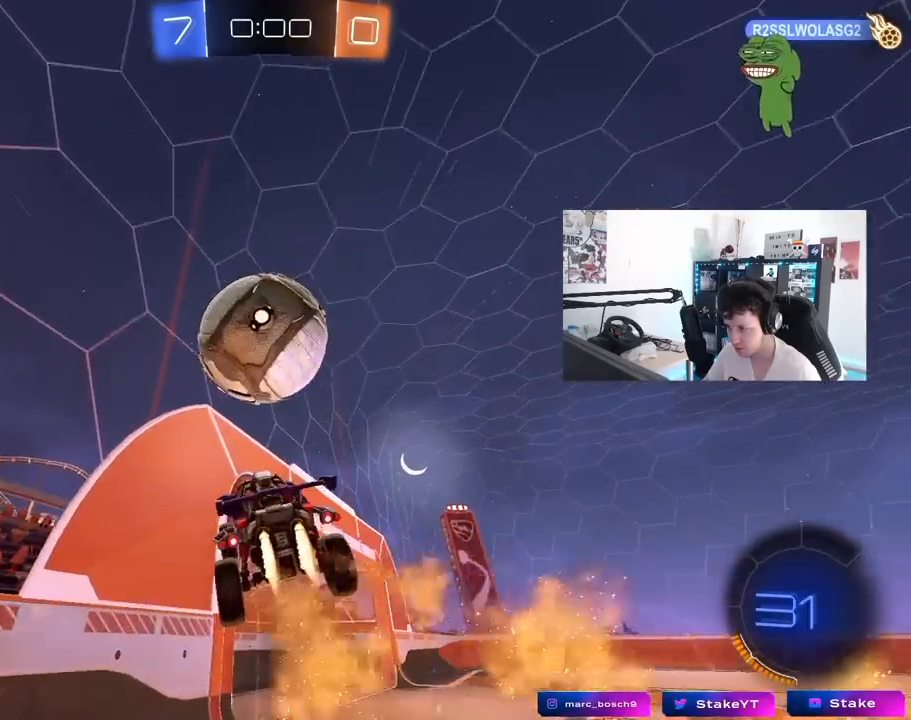
{"keys": ["d"], "mouse": [], "mouse_move": "still", "events": [[17, "mouse_right", "up"], [17, "s", "up"], [17, "shift", "down"], [300, "shift", "up"], [450, "mouse_left", "up"]]}
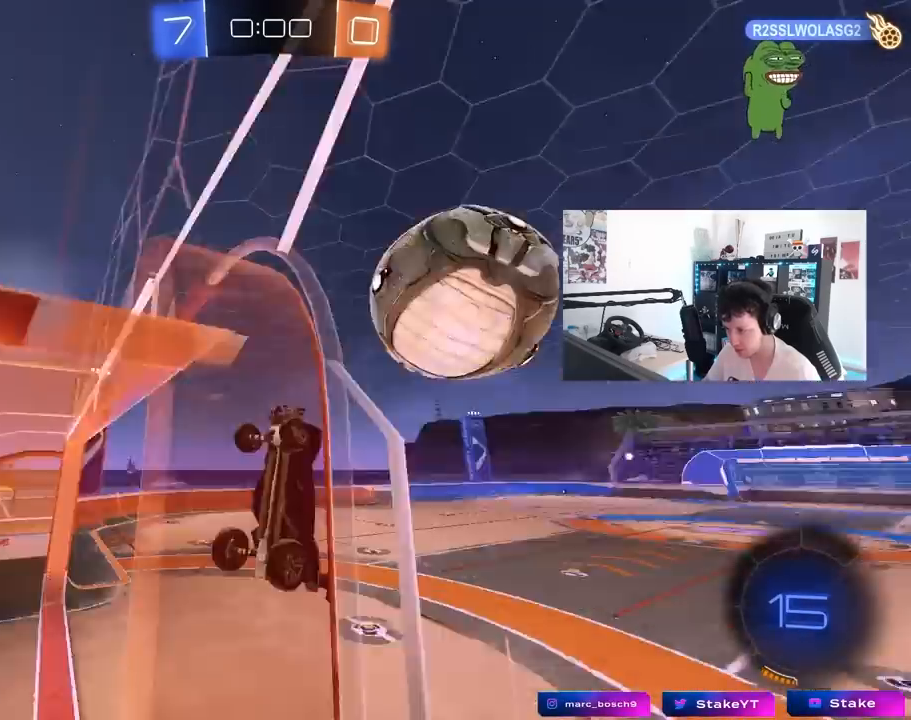
{"keys": ["a", "shift"], "mouse": [], "mouse_move": "still", "events": [[267, "d", "up"], [500, "a", "down"], [500, "shift", "down"]]}
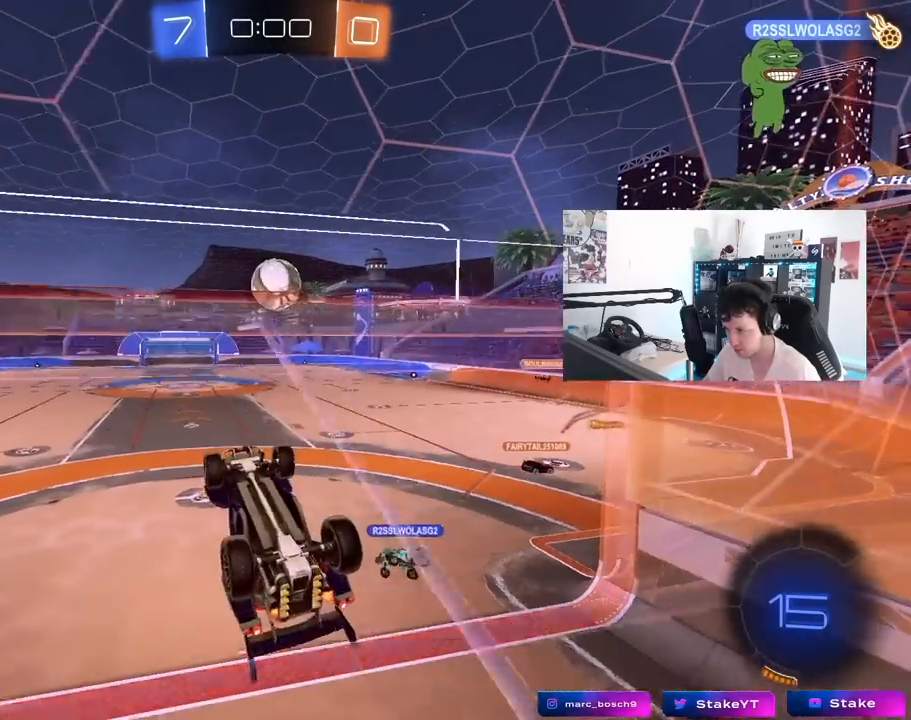
{"keys": ["d", "s"], "mouse": [], "mouse_move": "still", "events": [[383, "a", "up"], [383, "shift", "up"], [467, "d", "down"], [467, "s", "down"]]}
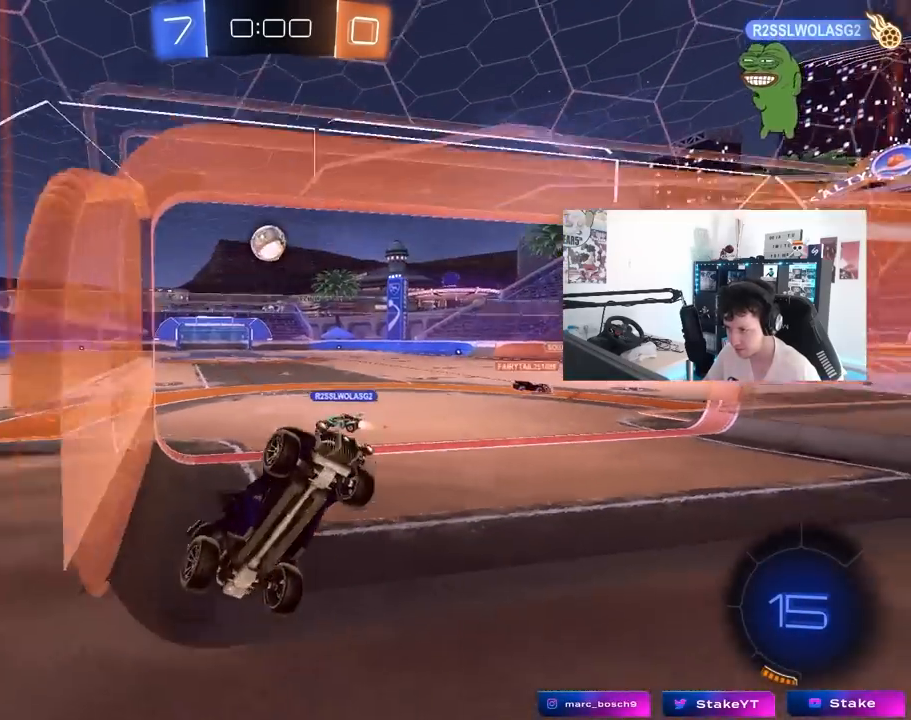
{"keys": ["s"], "mouse": ["right"], "mouse_move": "still", "events": [[117, "d", "up"], [350, "mouse_right", "down"], [433, "mouse_right", "up"], [483, "mouse_right", "down"]]}
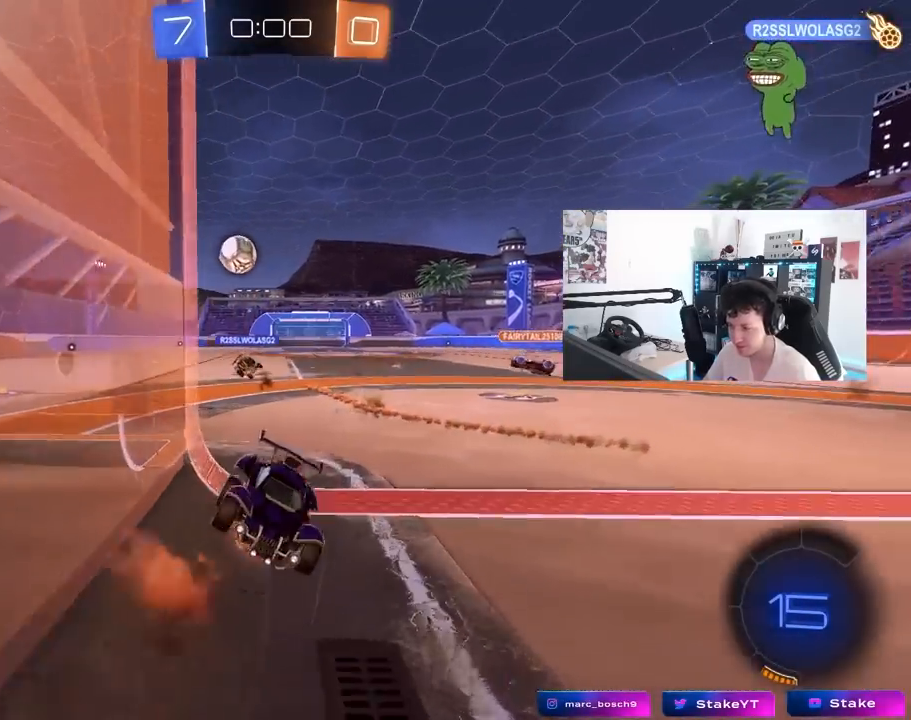
{"keys": ["a", "shift", "w"], "mouse": [], "mouse_move": "still", "events": [[167, "mouse_right", "up"], [167, "s", "up"], [267, "d", "down"], [267, "shift", "down"], [317, "d", "up"], [317, "w", "down"], [367, "a", "down"]]}
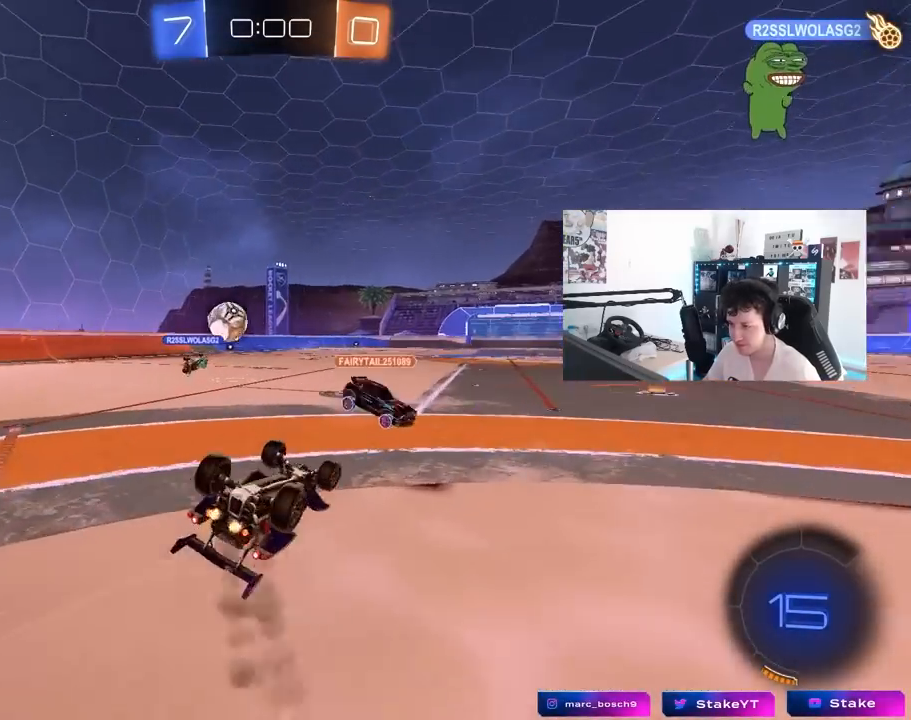
{"keys": [], "mouse": [], "mouse_move": "still", "events": [[417, "shift", "up"], [467, "a", "up"], [467, "w", "up"]]}